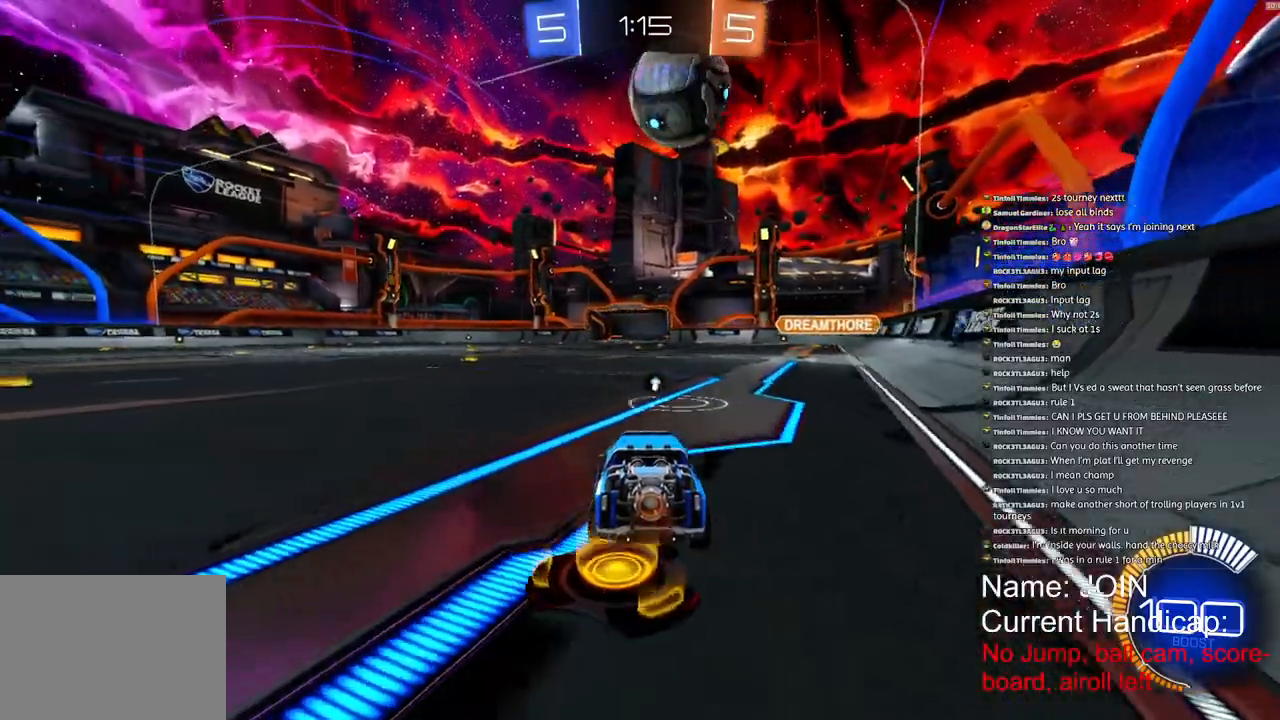
Gameplay with a controller (PlayStation layout); each line is a JSON object with the inputs held at the frame after it (dt_ms = milliseconds from this image to that frame). "events" lists button and stick changes between this image and that frame as [ms after this image, input, new state], when the widget could be followed in between.
{"dt_ms": 1000, "buttons": ["R2"], "left_stick": "left", "right_stick": "center"}
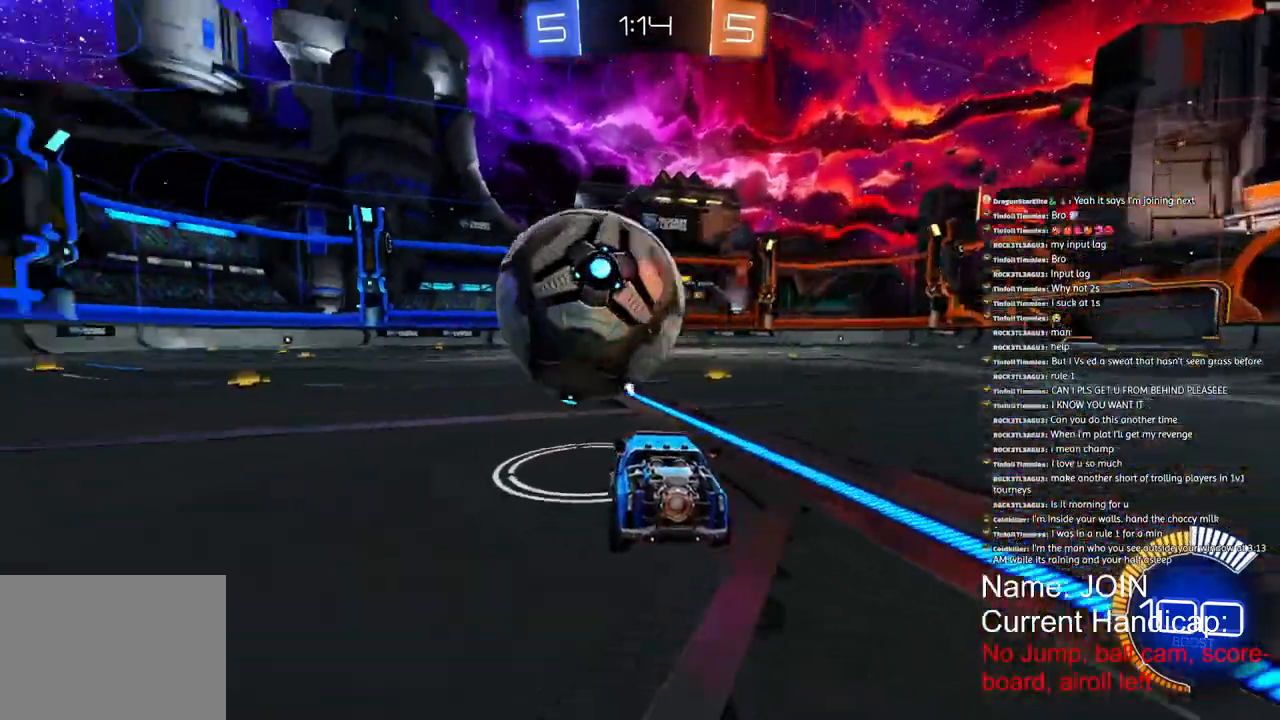
{"dt_ms": 500, "buttons": ["R2"], "left_stick": "left", "right_stick": "center", "events": []}
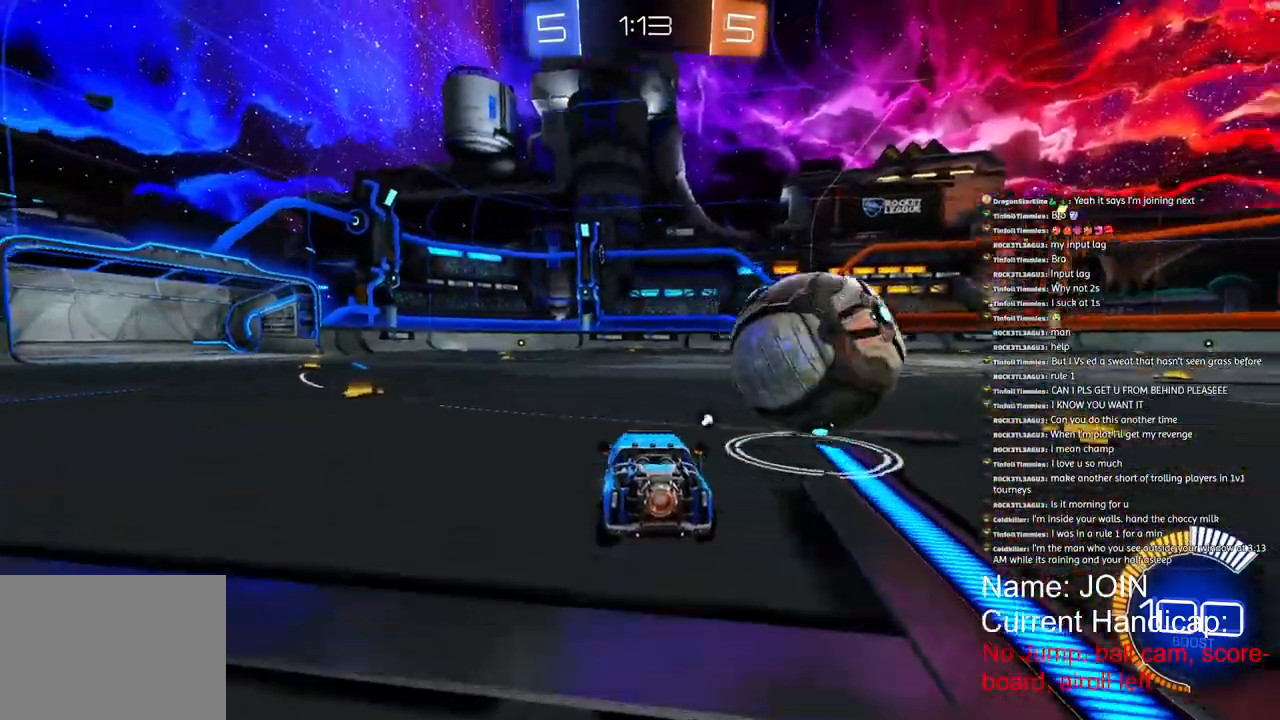
{"dt_ms": 500, "buttons": ["R2"], "left_stick": "left", "right_stick": "right", "events": [[17, "right_stick", "down"], [300, "right_stick", "right"]]}
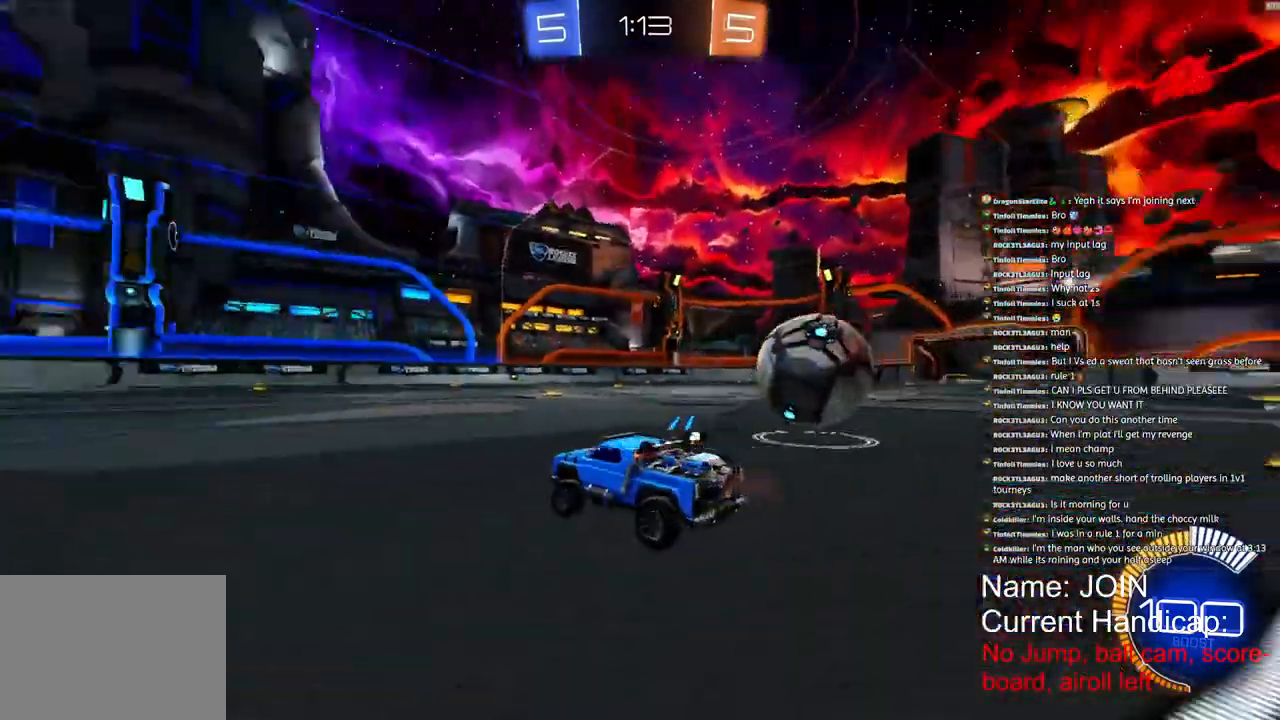
{"dt_ms": 500, "buttons": ["R2"], "left_stick": "center", "right_stick": "center", "events": [[17, "left_stick", "center"], [133, "right_stick", "center"]]}
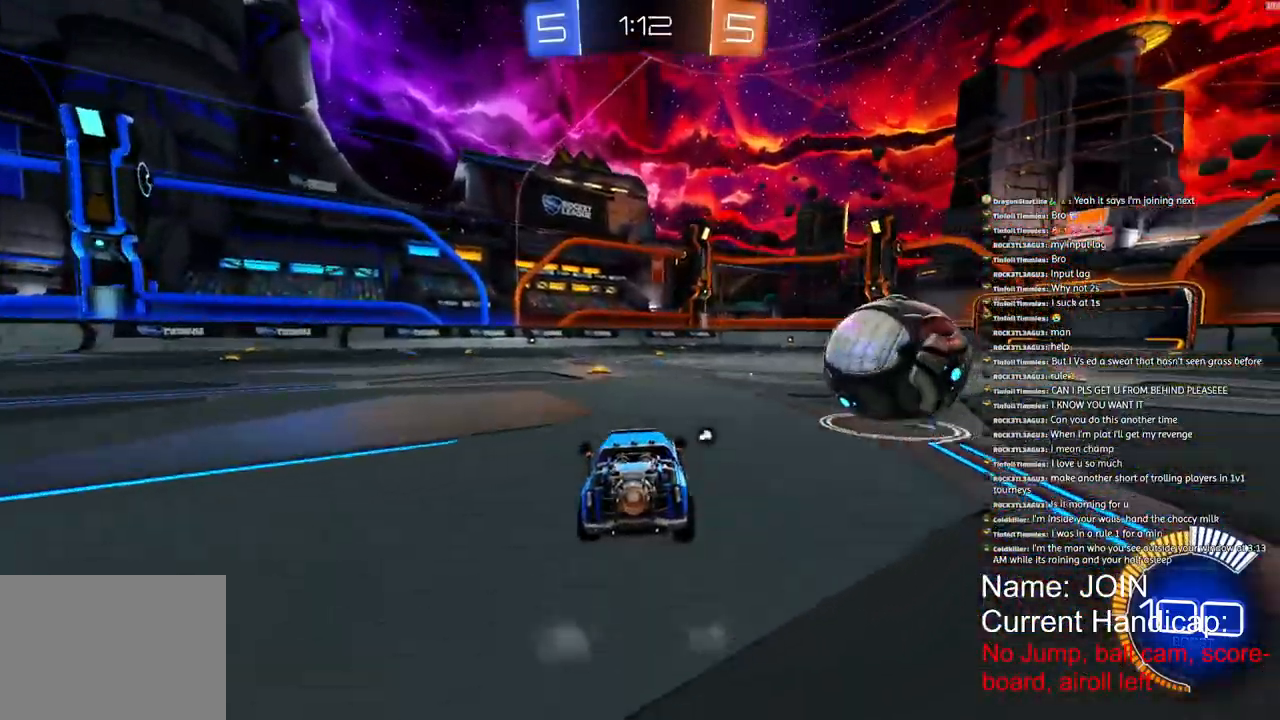
{"dt_ms": 500, "buttons": ["R1", "R2"], "left_stick": "left", "right_stick": "center", "events": [[33, "left_stick", "right"], [250, "R1", "down"], [433, "left_stick", "left"]]}
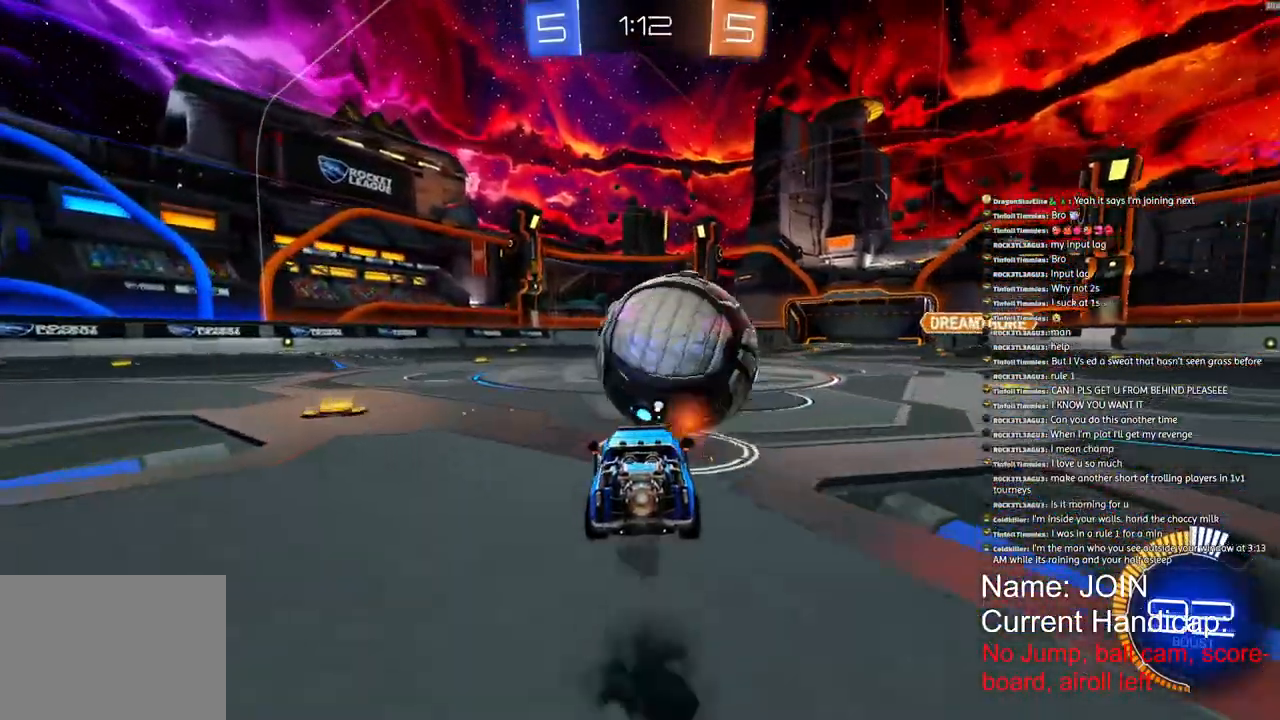
{"dt_ms": 500, "buttons": ["R1", "R2"], "left_stick": "left", "right_stick": "right", "events": [[150, "right_stick", "right"]]}
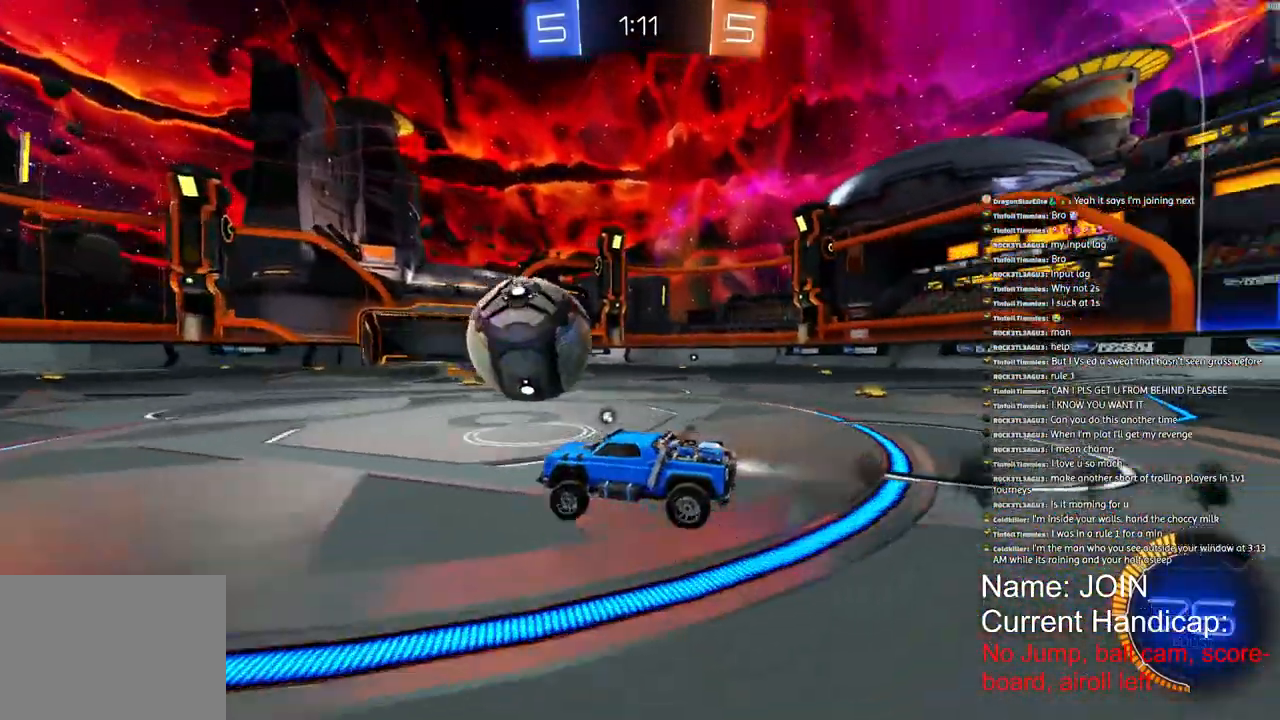
{"dt_ms": 500, "buttons": ["R1", "R2"], "left_stick": "right", "right_stick": "center", "events": [[33, "right_stick", "center"], [150, "left_stick", "center"], [233, "left_stick", "right"], [300, "L1", "down"], [483, "L1", "up"]]}
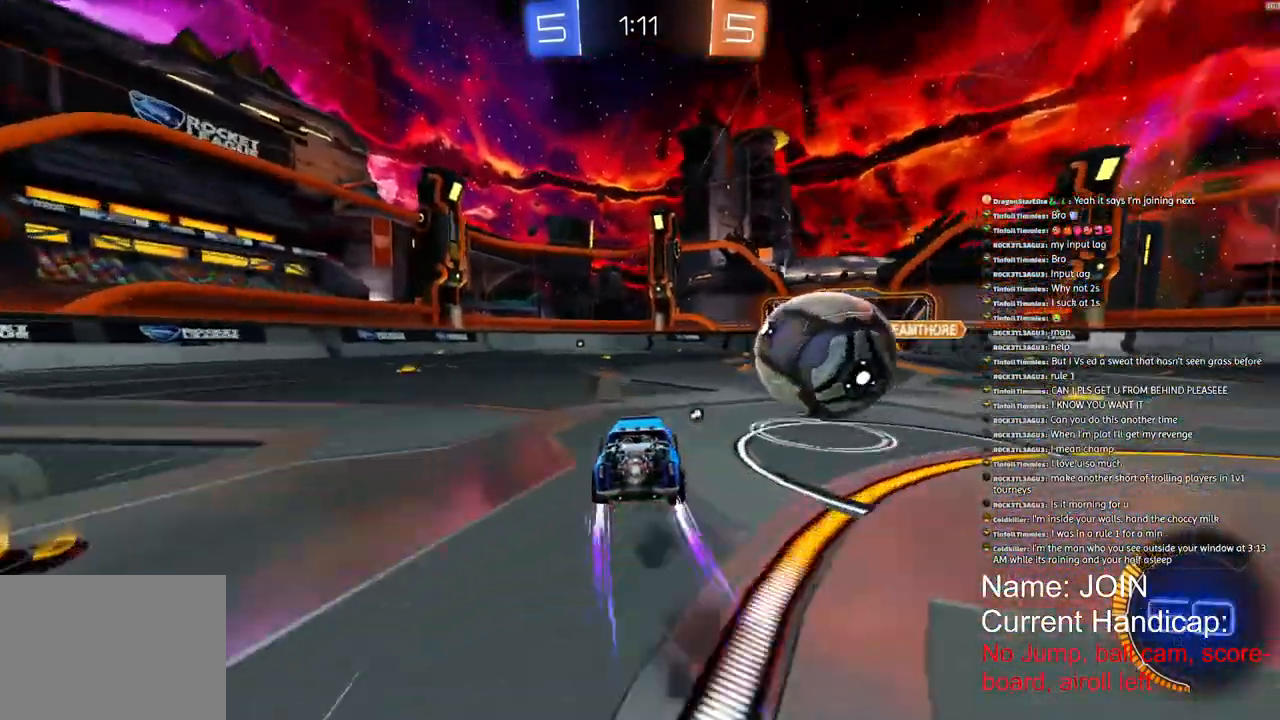
{"dt_ms": 500, "buttons": ["R1", "R2"], "left_stick": "left", "right_stick": "center", "events": [[417, "left_stick", "left"]]}
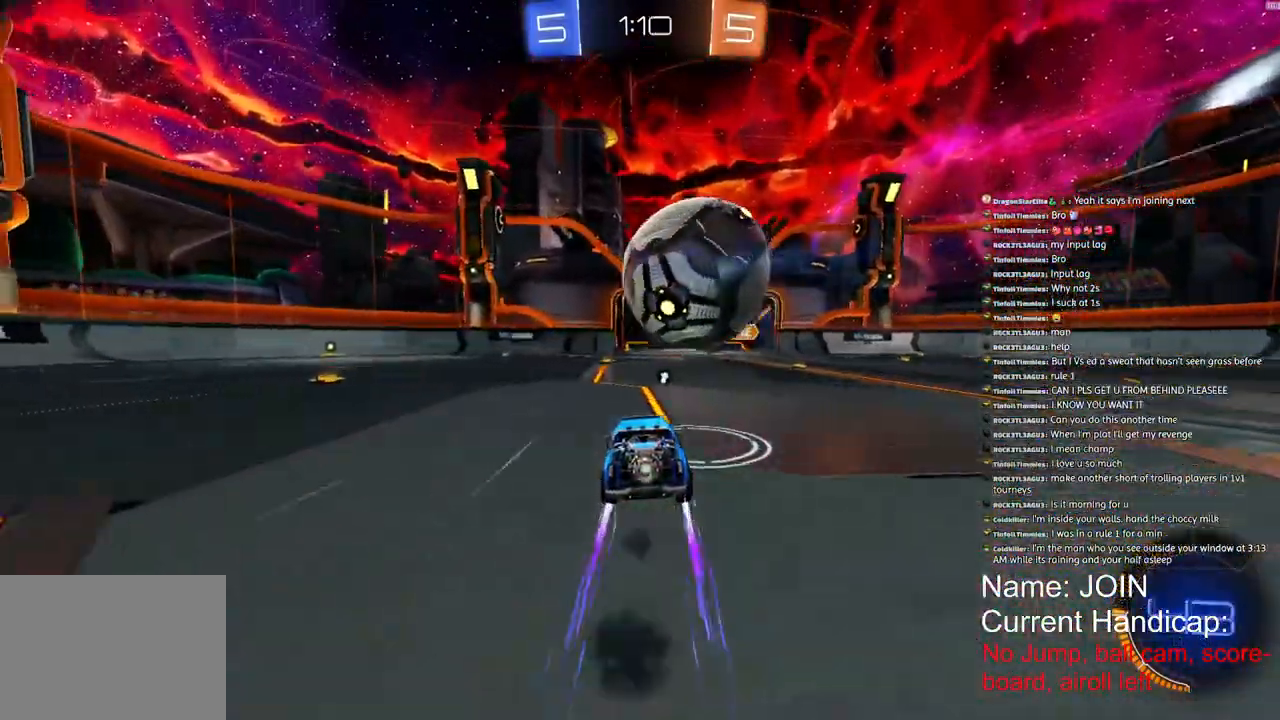
{"dt_ms": 500, "buttons": ["R2"], "left_stick": "right", "right_stick": "center", "events": [[33, "left_stick", "down-left"], [100, "R1", "up"], [433, "left_stick", "center"], [500, "left_stick", "right"]]}